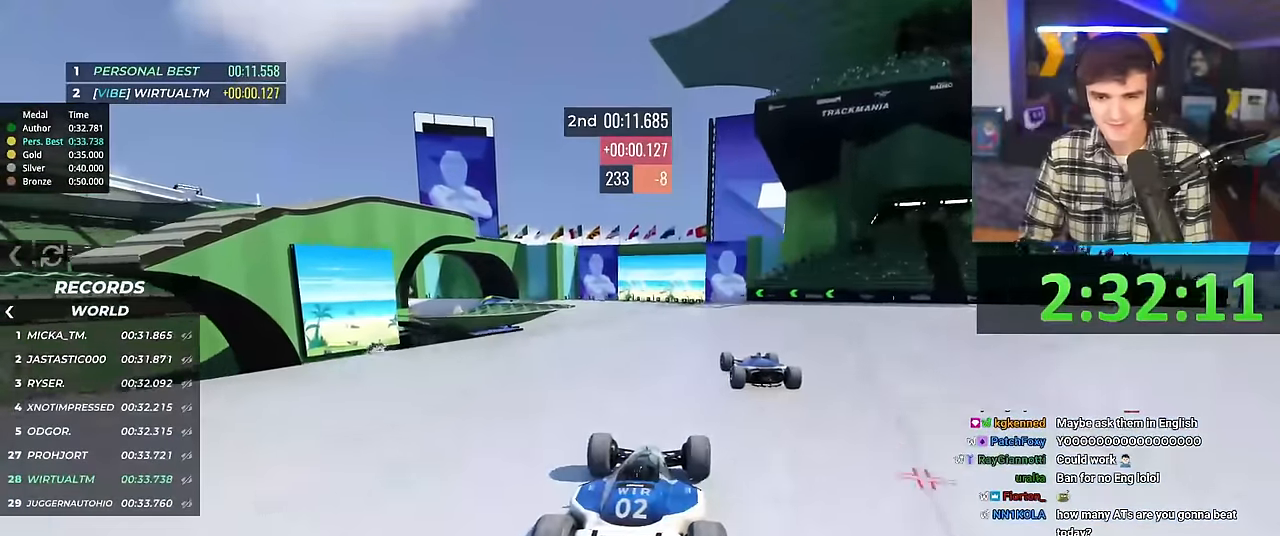
Gameplay with keyboard; each line is a JSON object with the keys held at the frame after it. "events" lists presses ("down") and releases ("up") of "brake", "down", "left", "right" and "up" between this image and that frame as [ms after this image, input, new state], when the widget could be followed in between. No other keys are recorded. Mouse input is not recorded. Key names are as the overlay labels them; some are game actions (e.g. jump) rather than physical keys.
{"keys": ["up"], "events": [[400, "left", "down"], [450, "left", "up"]]}
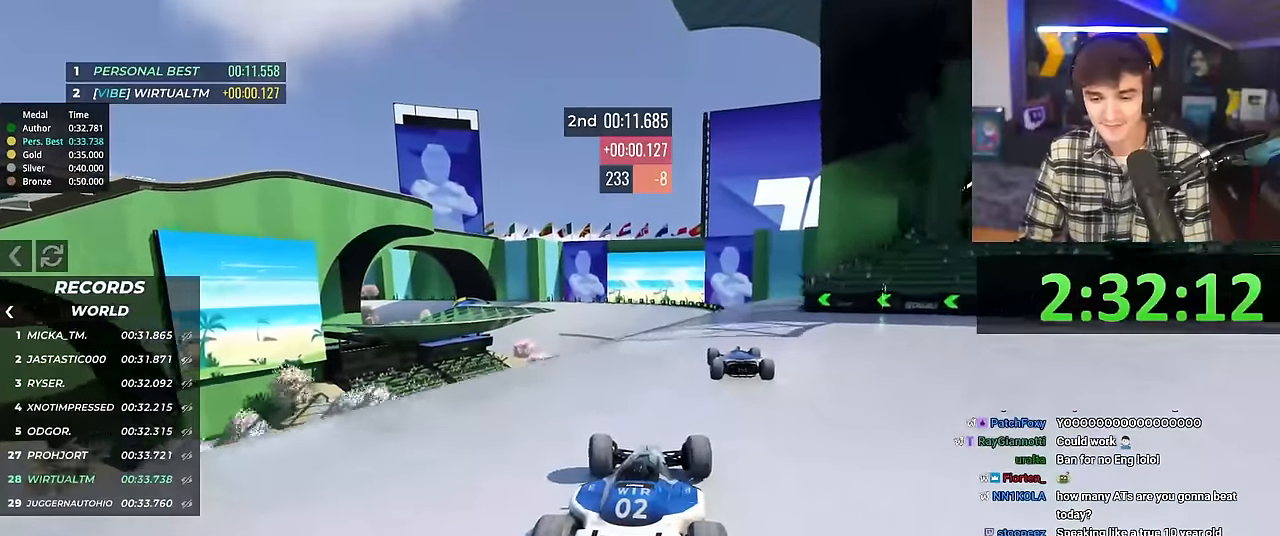
{"keys": ["up"], "events": []}
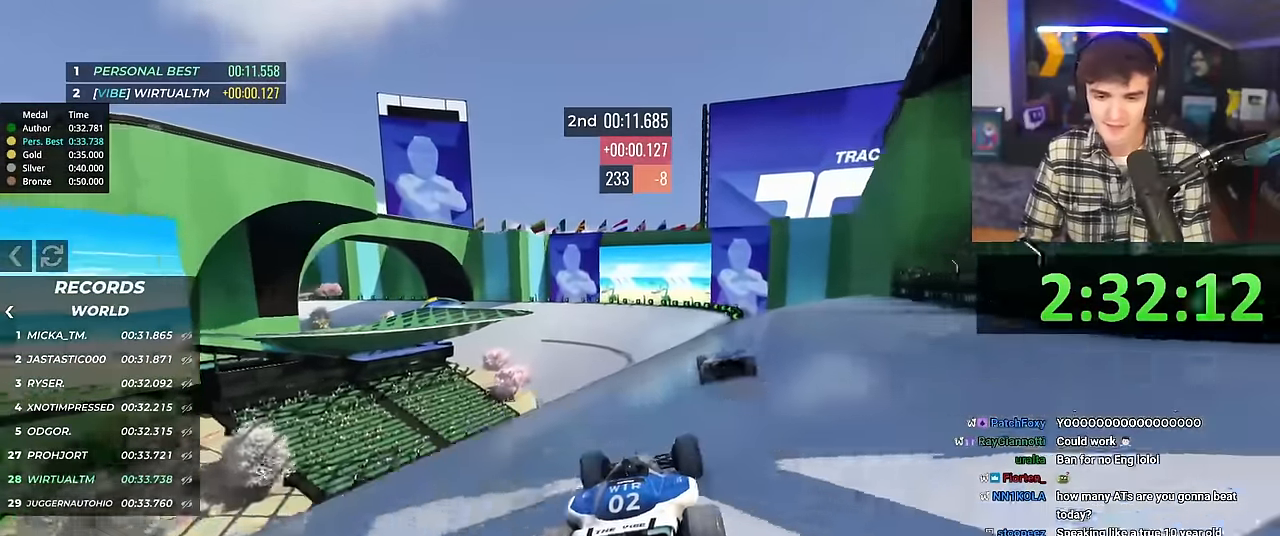
{"keys": ["up"], "events": []}
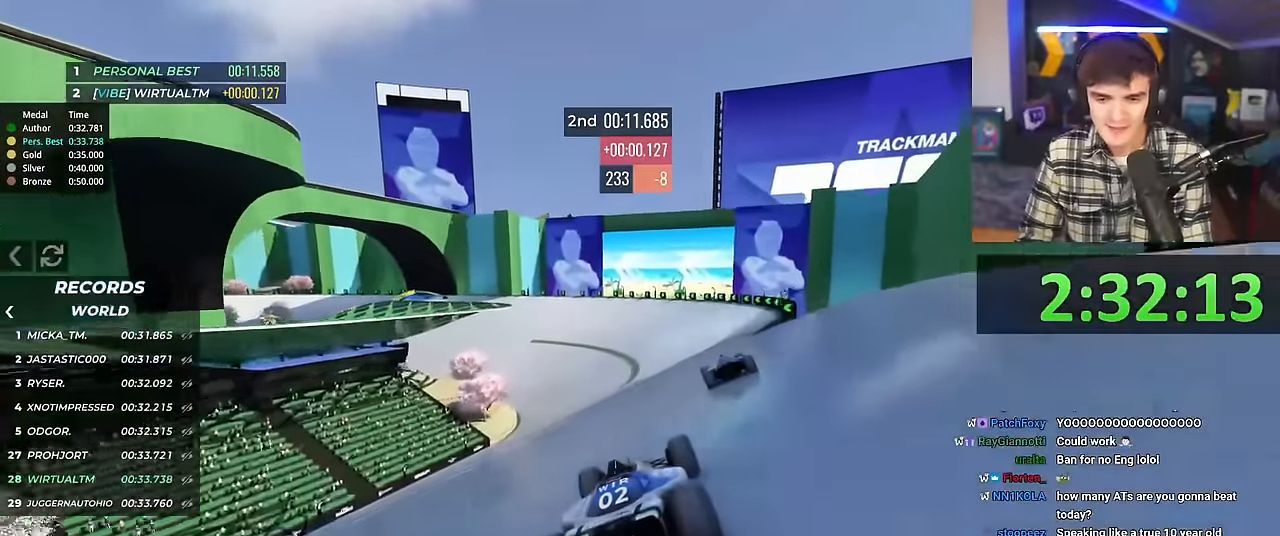
{"keys": ["up"], "events": []}
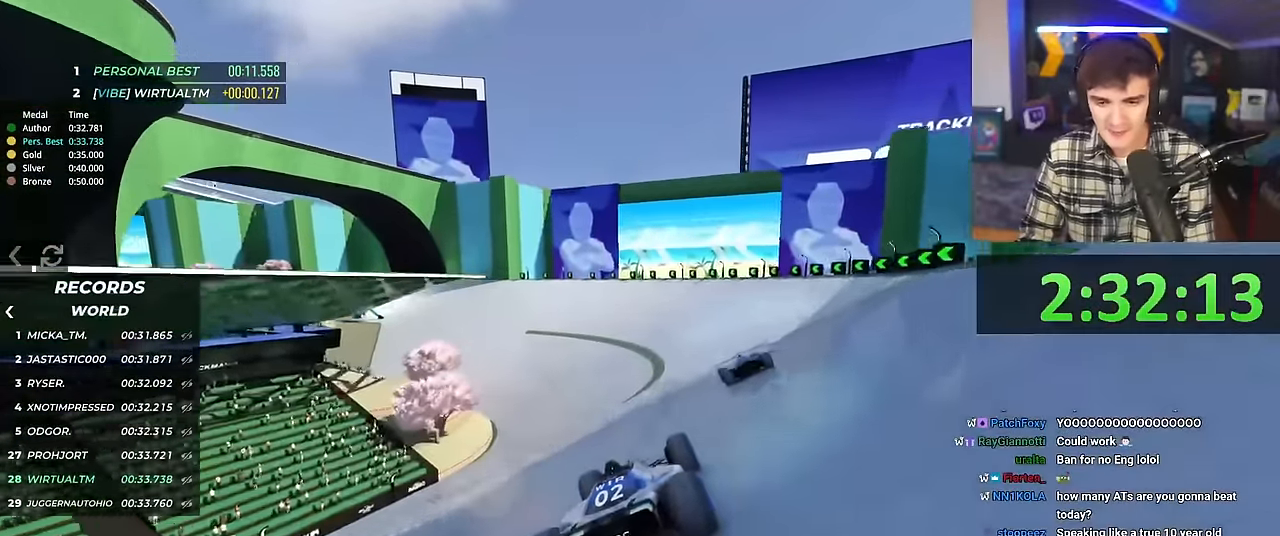
{"keys": ["left", "up"], "events": [[283, "left", "down"]]}
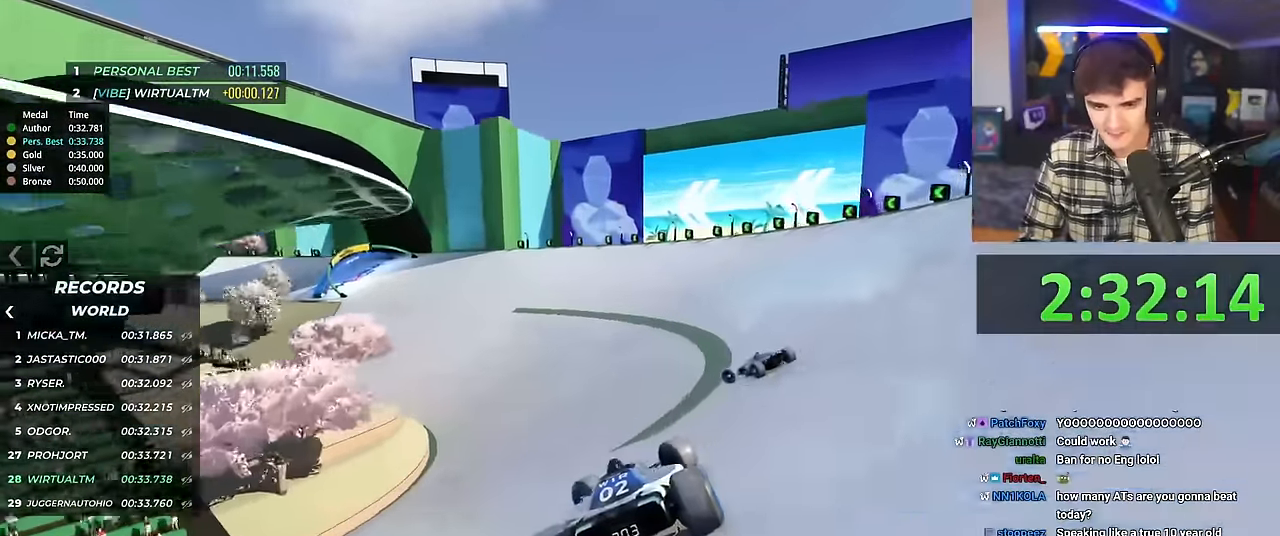
{"keys": ["up"], "events": [[334, "left", "up"]]}
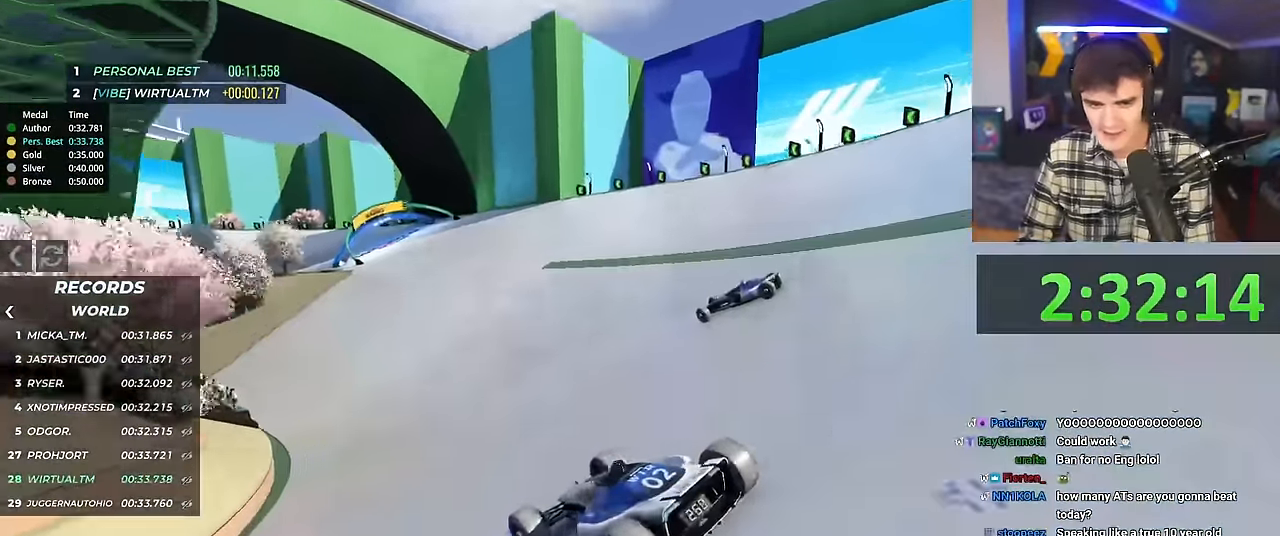
{"keys": ["right", "up"], "events": [[83, "right", "down"]]}
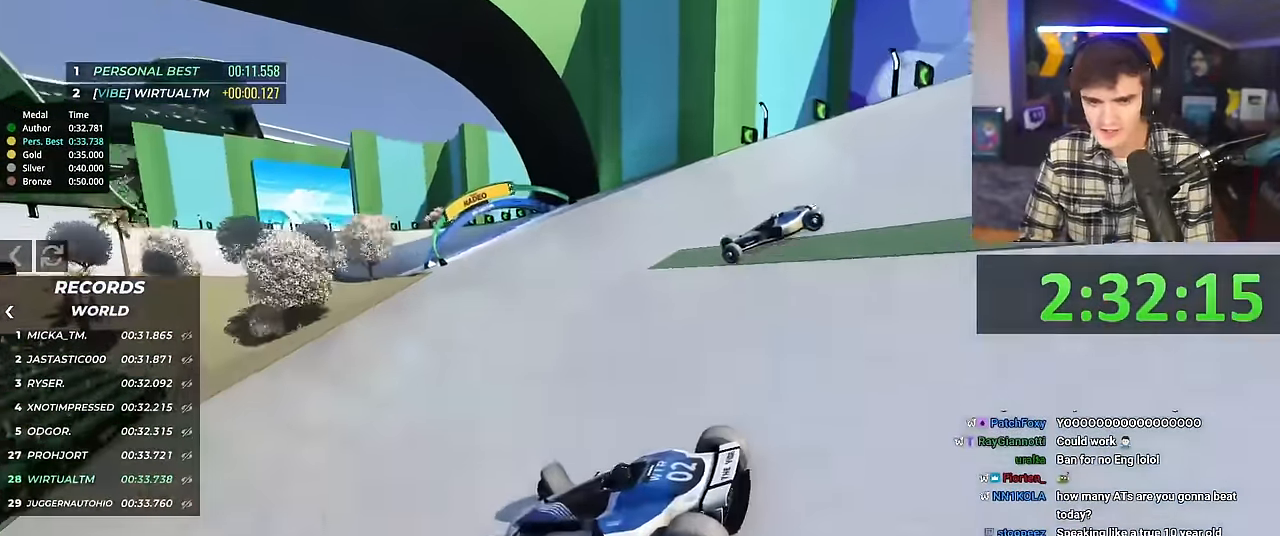
{"keys": ["right", "up"], "events": []}
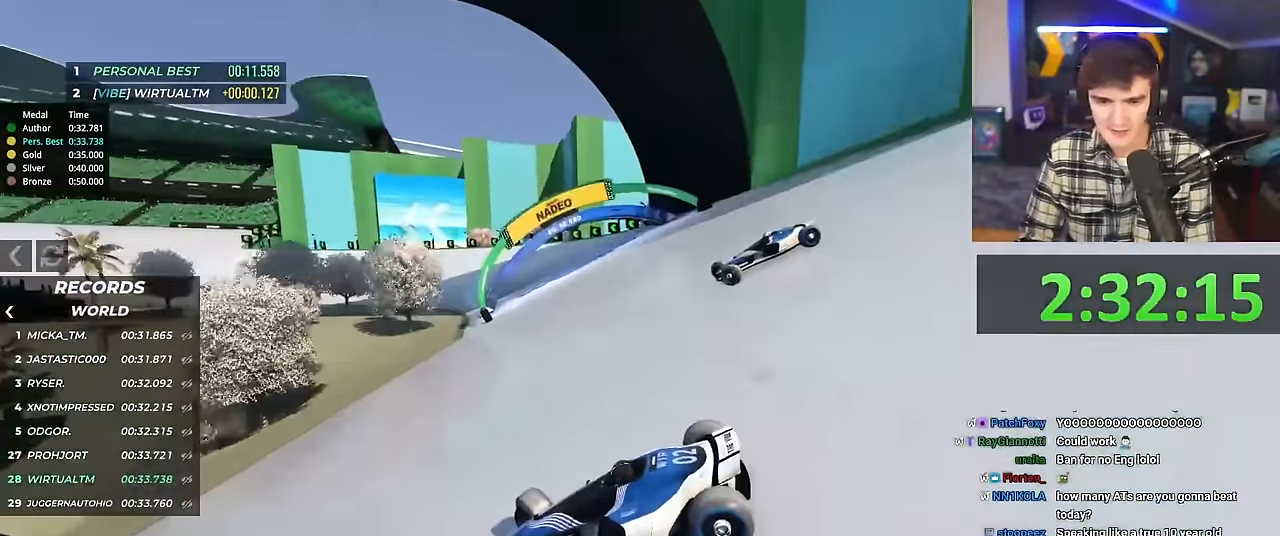
{"keys": ["right", "up"], "events": []}
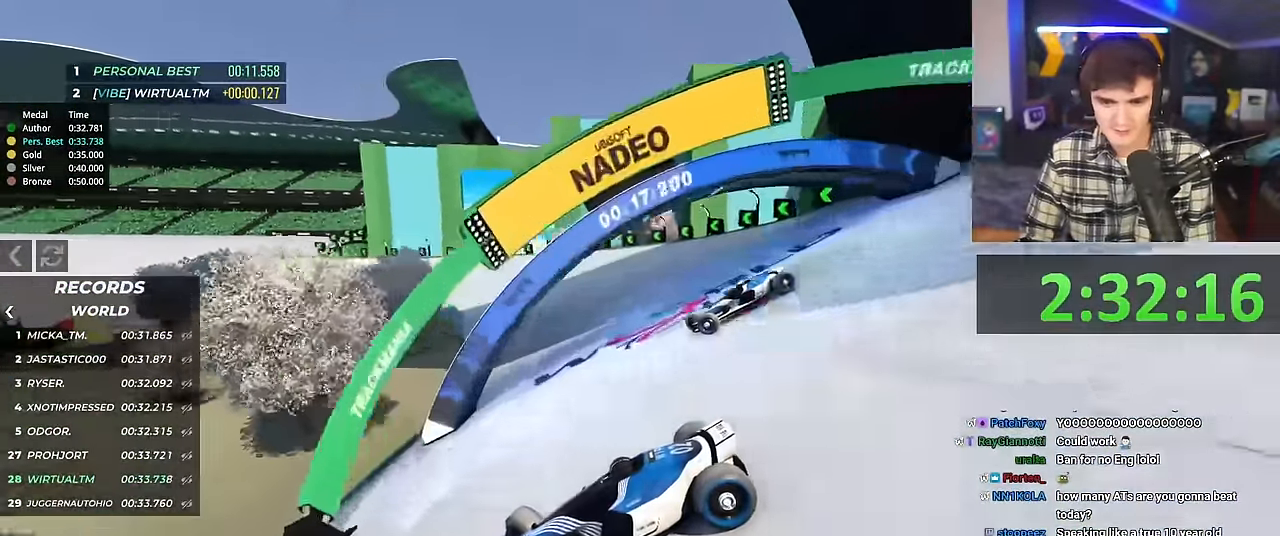
{"keys": ["right", "up"], "events": []}
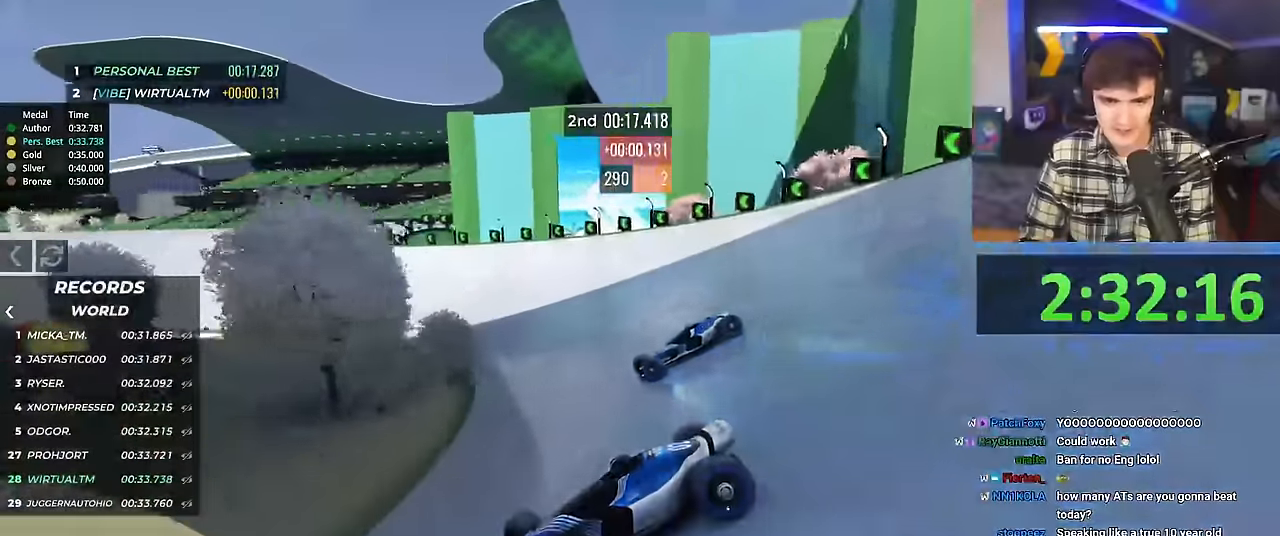
{"keys": ["right", "up"], "events": []}
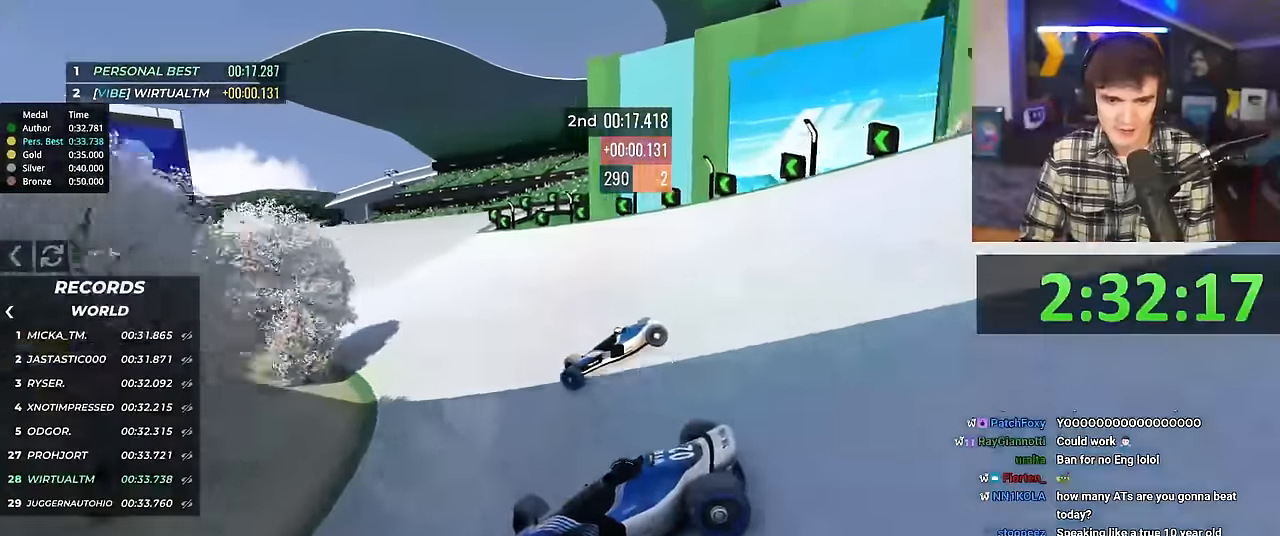
{"keys": ["right", "up"], "events": [[100, "brake", "down"], [150, "brake", "up"]]}
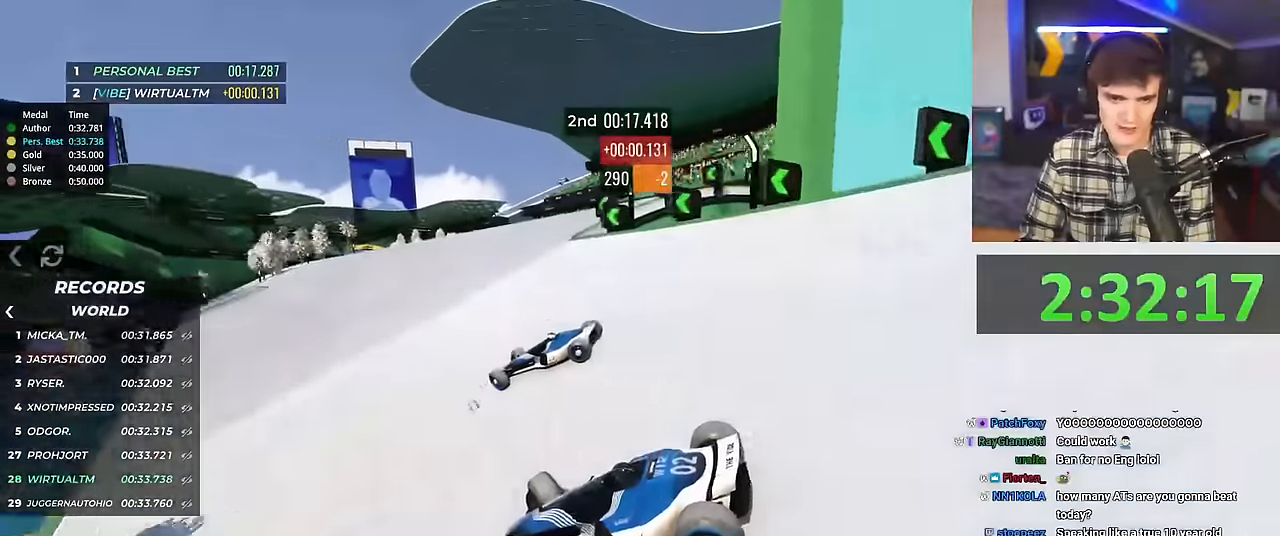
{"keys": ["right", "up"], "events": []}
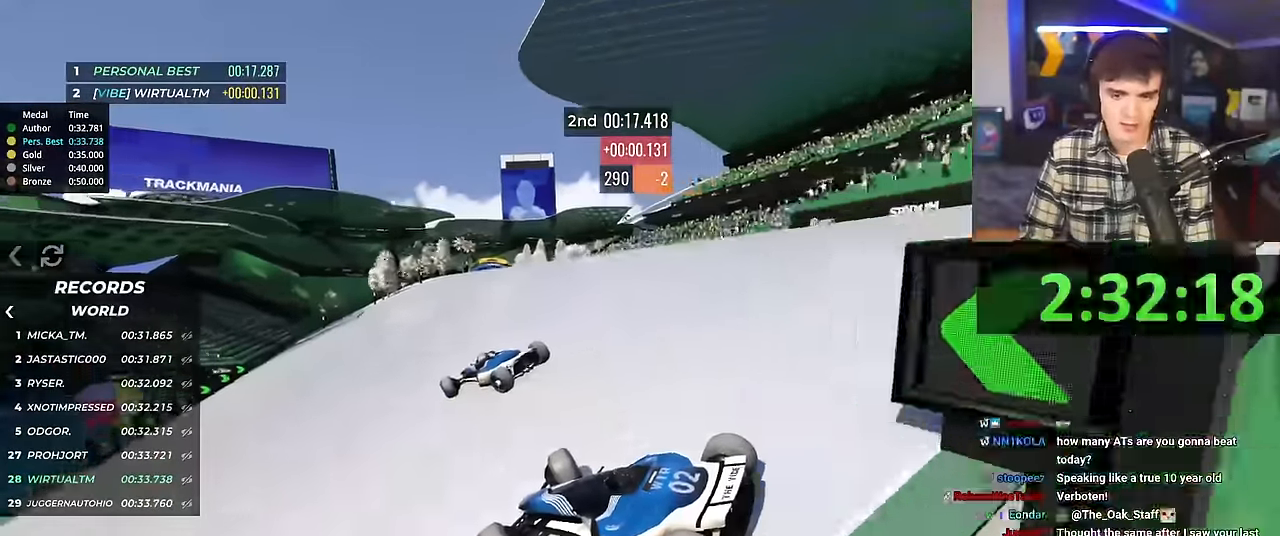
{"keys": ["right", "up"], "events": []}
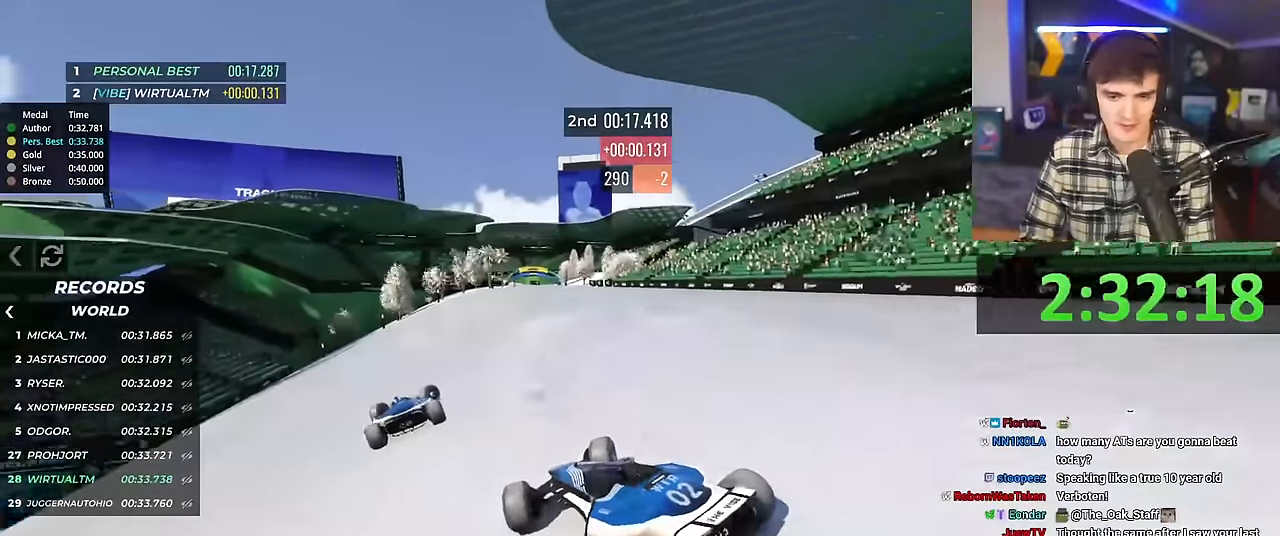
{"keys": ["left", "up"], "events": [[250, "right", "up"], [283, "left", "down"]]}
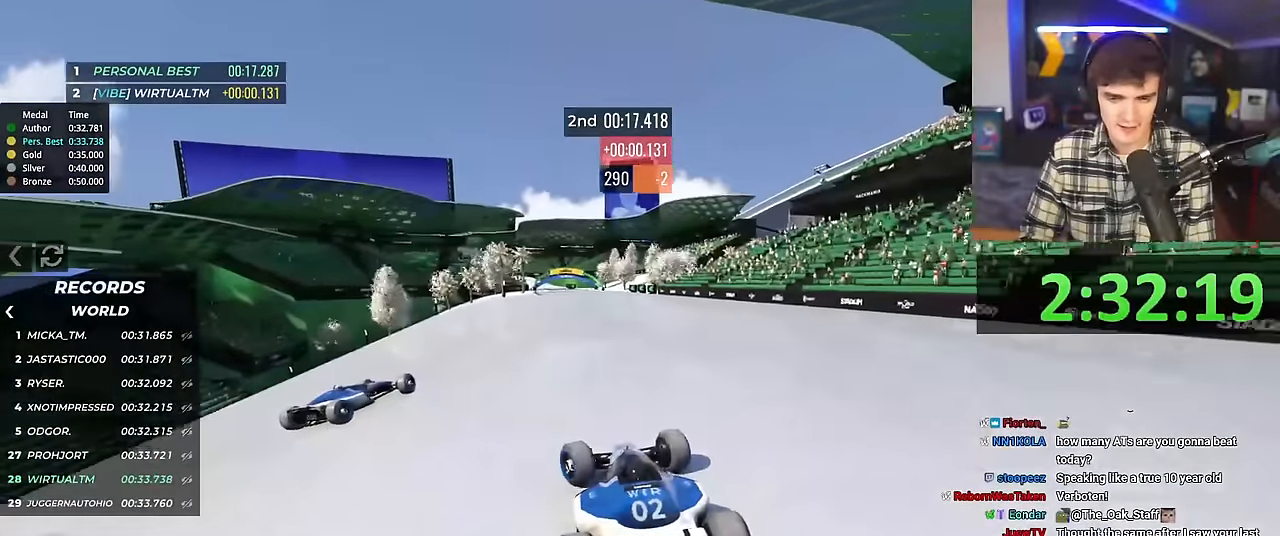
{"keys": ["up"], "events": [[183, "left", "up"]]}
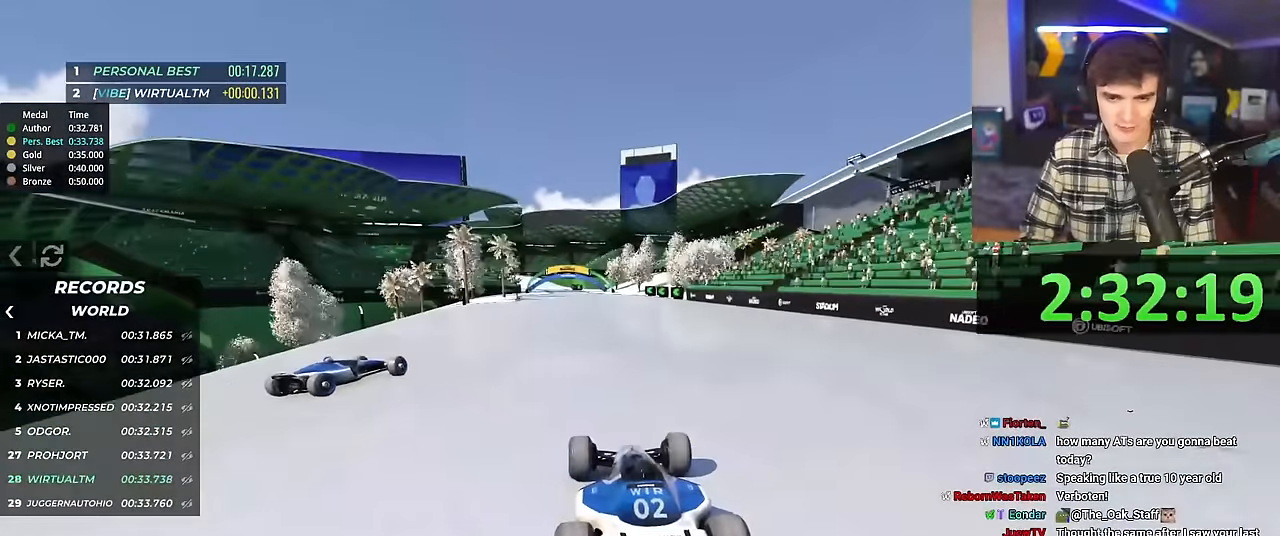
{"keys": ["up"], "events": [[17, "left", "down"], [100, "left", "up"]]}
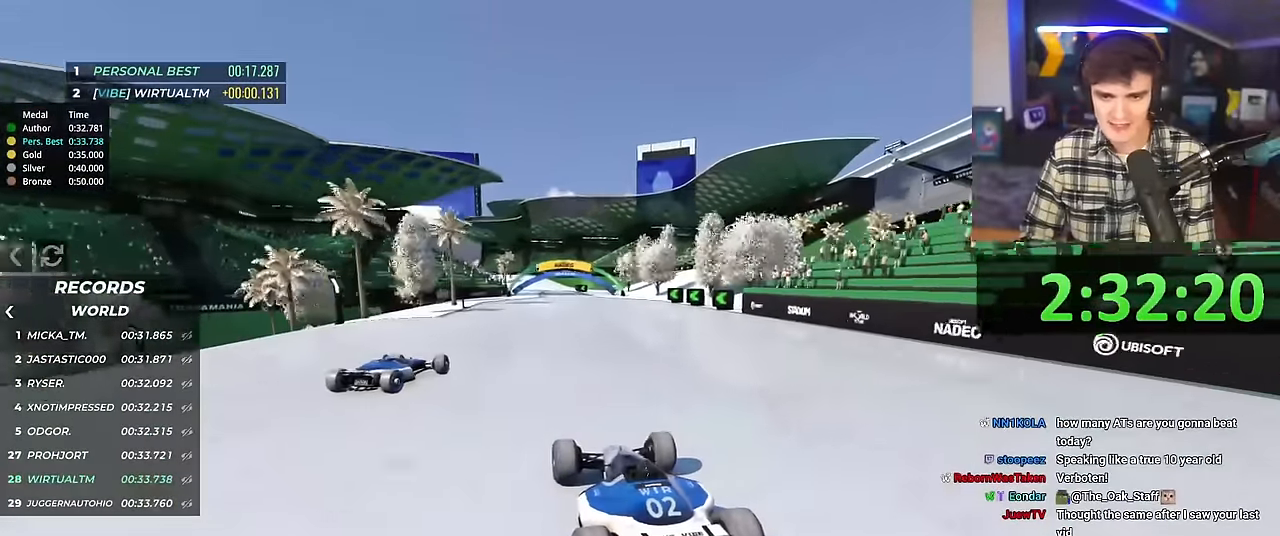
{"keys": ["up"], "events": []}
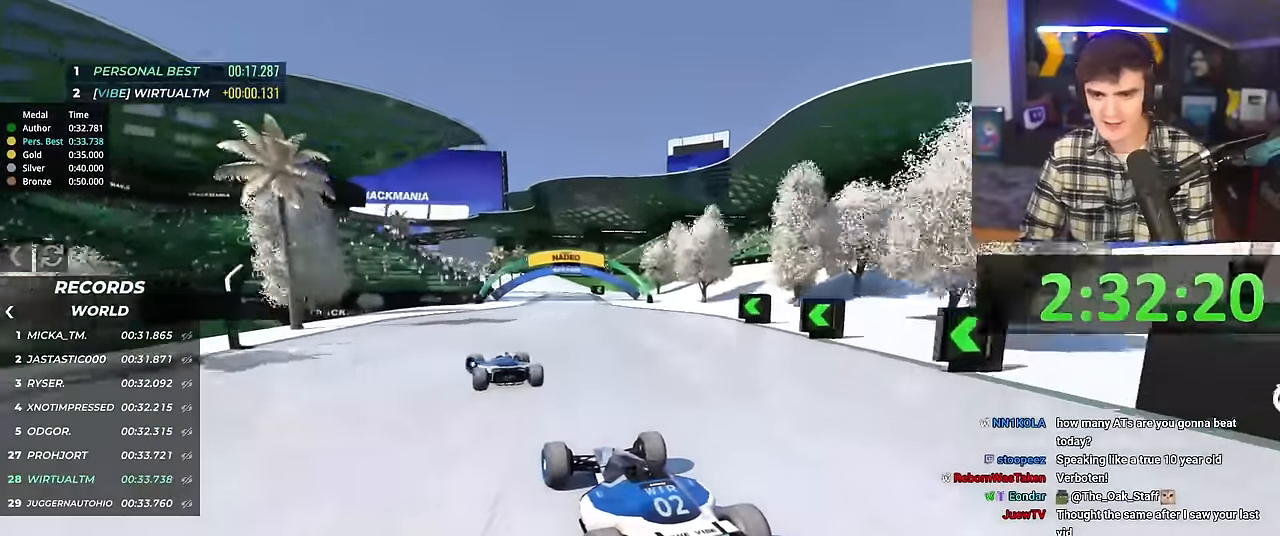
{"keys": ["left", "up"], "events": [[417, "left", "down"]]}
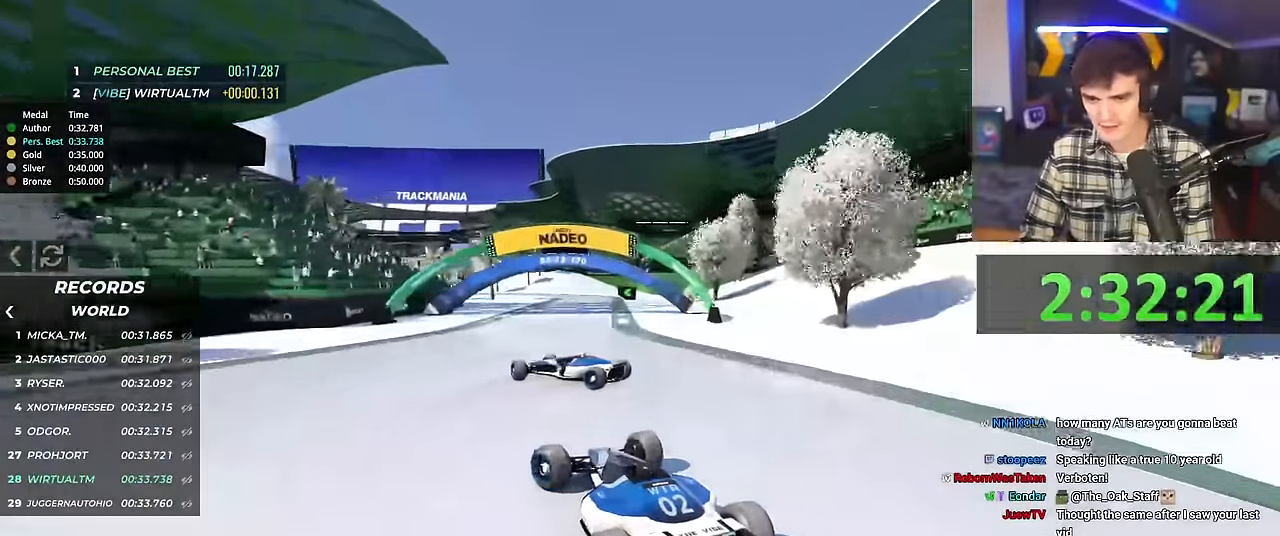
{"keys": ["right", "up"], "events": [[333, "left", "up"], [433, "right", "down"]]}
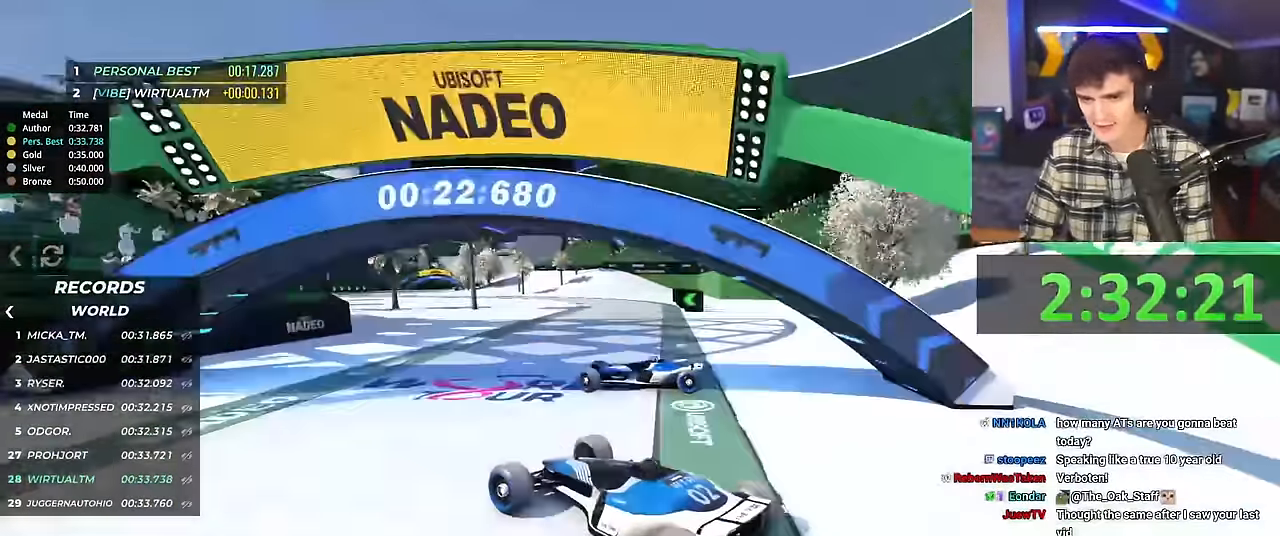
{"keys": ["right", "up"], "events": []}
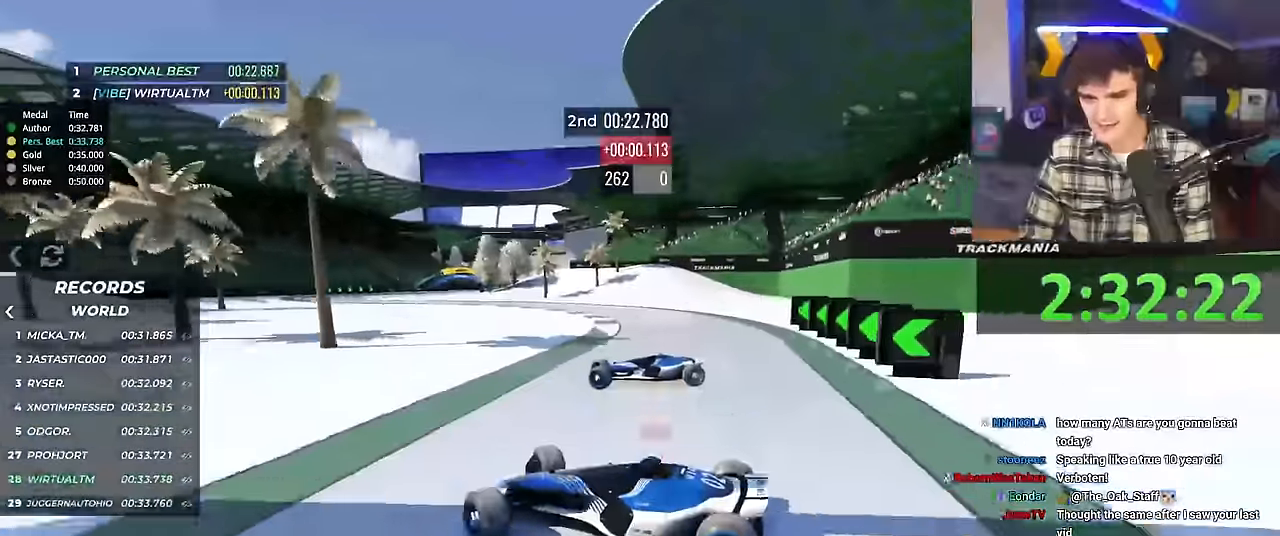
{"keys": ["right", "up"], "events": [[233, "brake", "down"], [283, "brake", "up"]]}
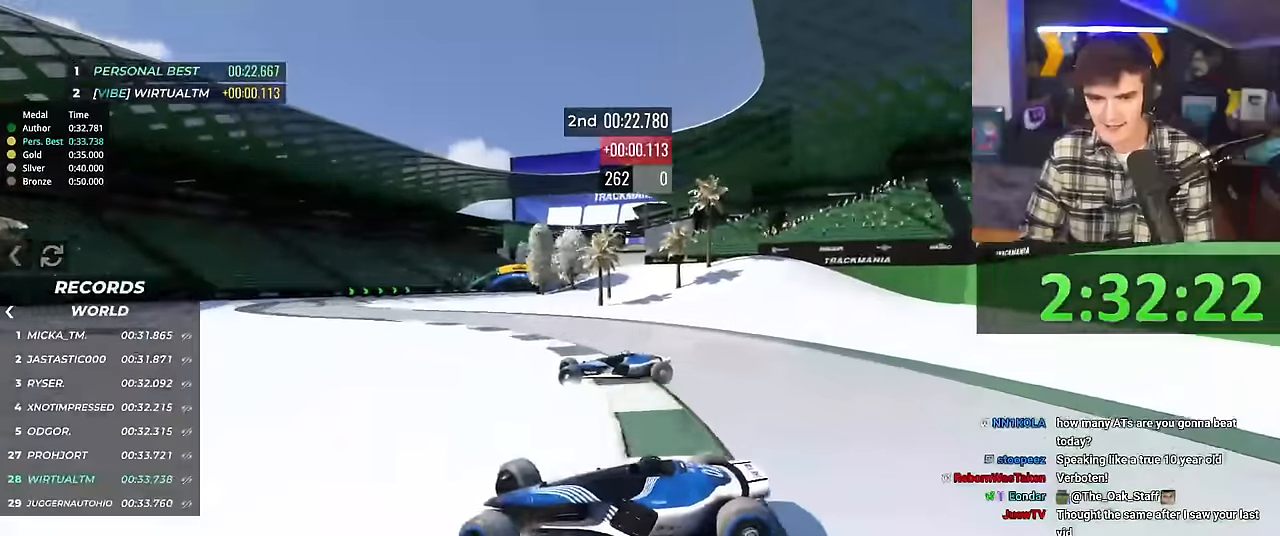
{"keys": ["right", "up"], "events": []}
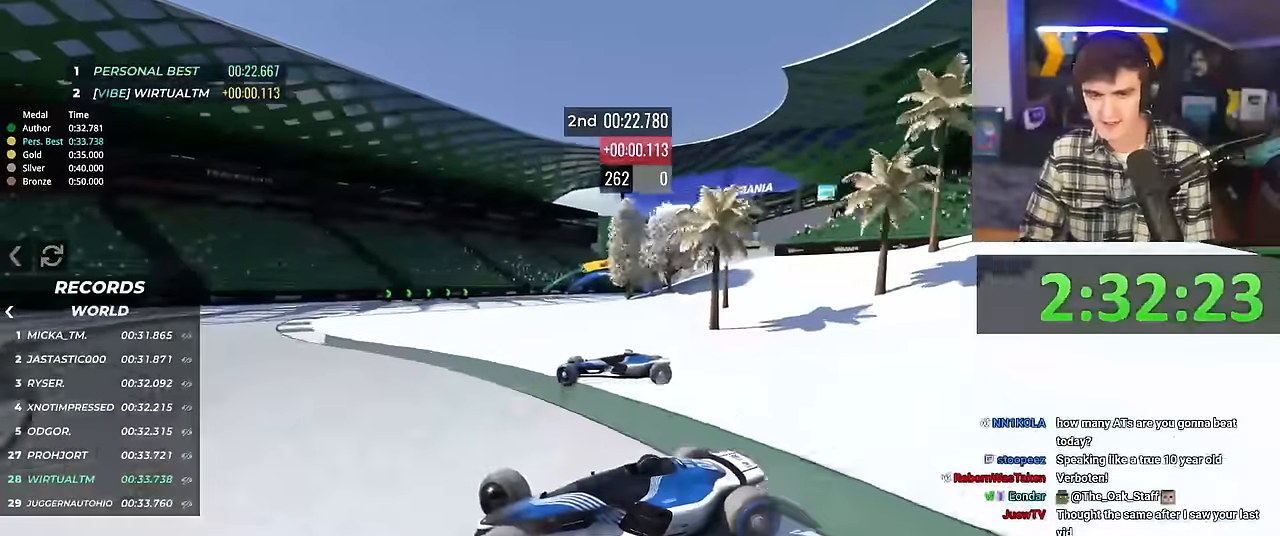
{"keys": ["right", "up"], "events": []}
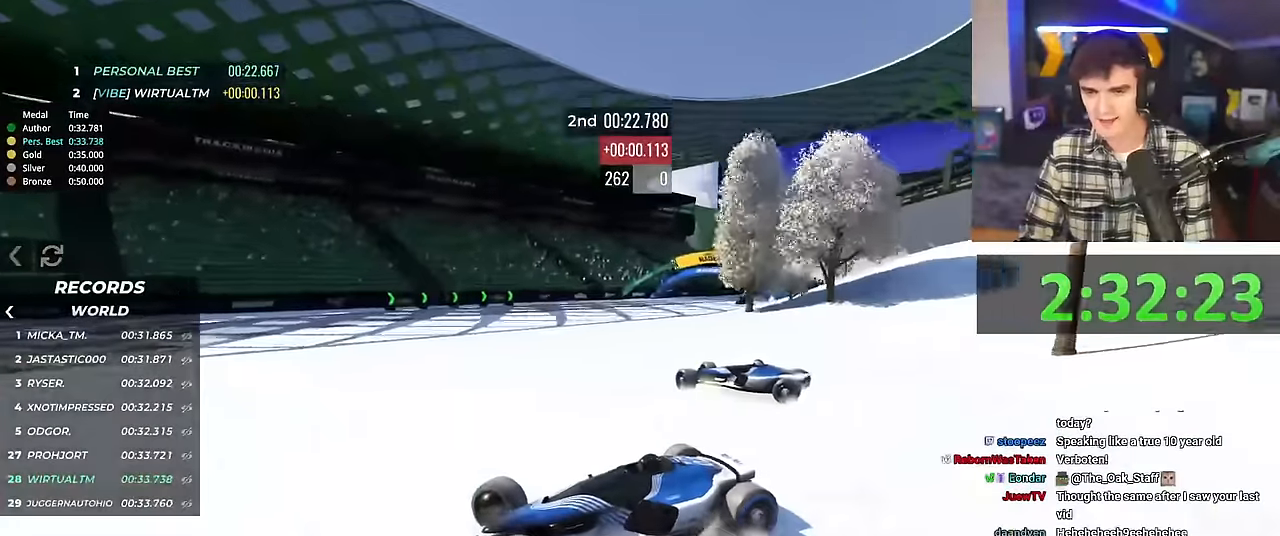
{"keys": ["left"], "events": [[83, "brake", "down"], [134, "left", "down"], [134, "right", "up"], [234, "brake", "up"], [367, "up", "up"]]}
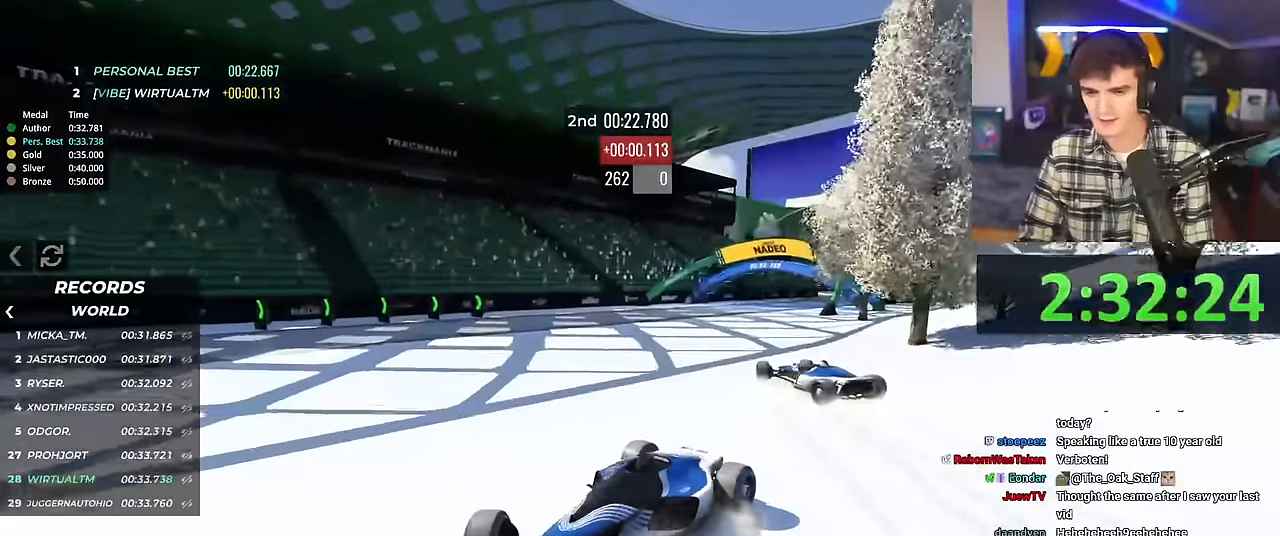
{"keys": ["left", "up"], "events": [[200, "up", "down"]]}
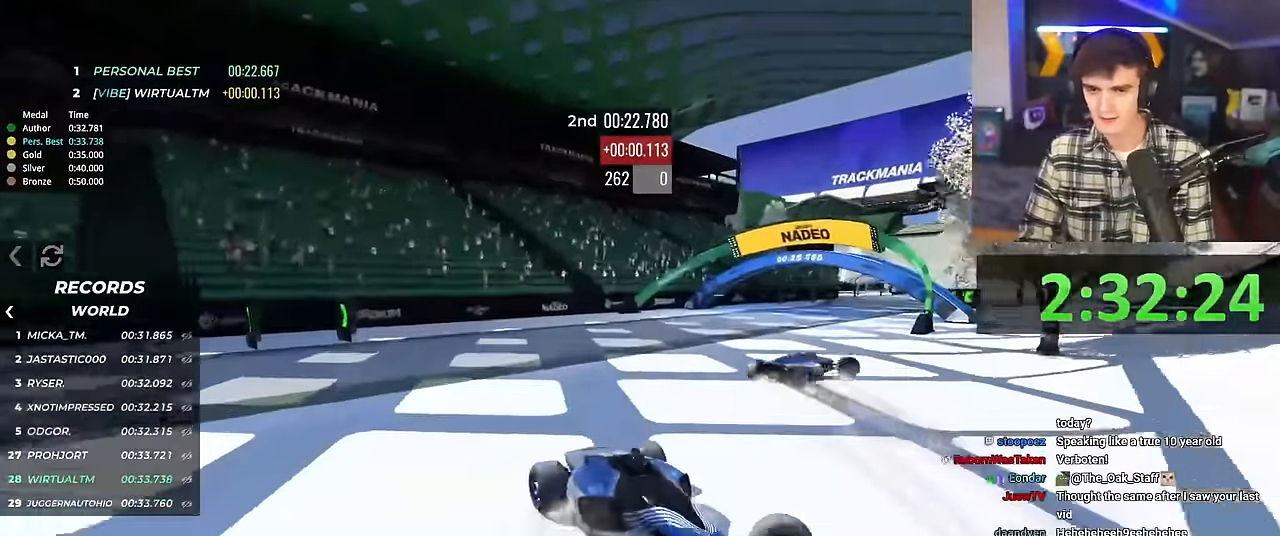
{"keys": ["brake", "left", "up"], "events": [[100, "brake", "down"]]}
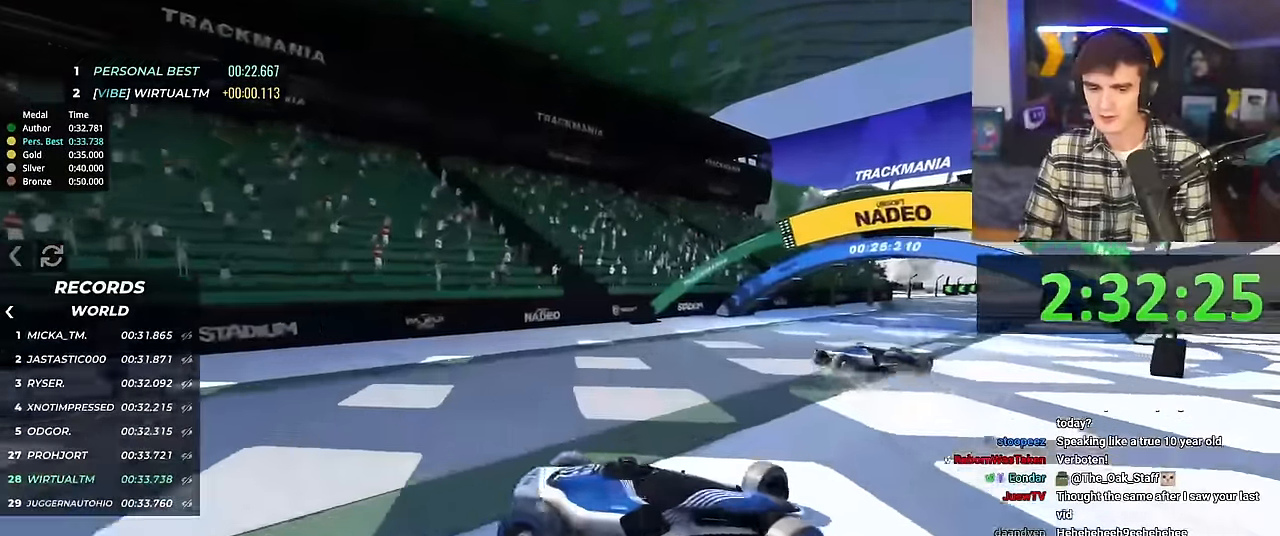
{"keys": ["left", "up"], "events": [[300, "brake", "up"]]}
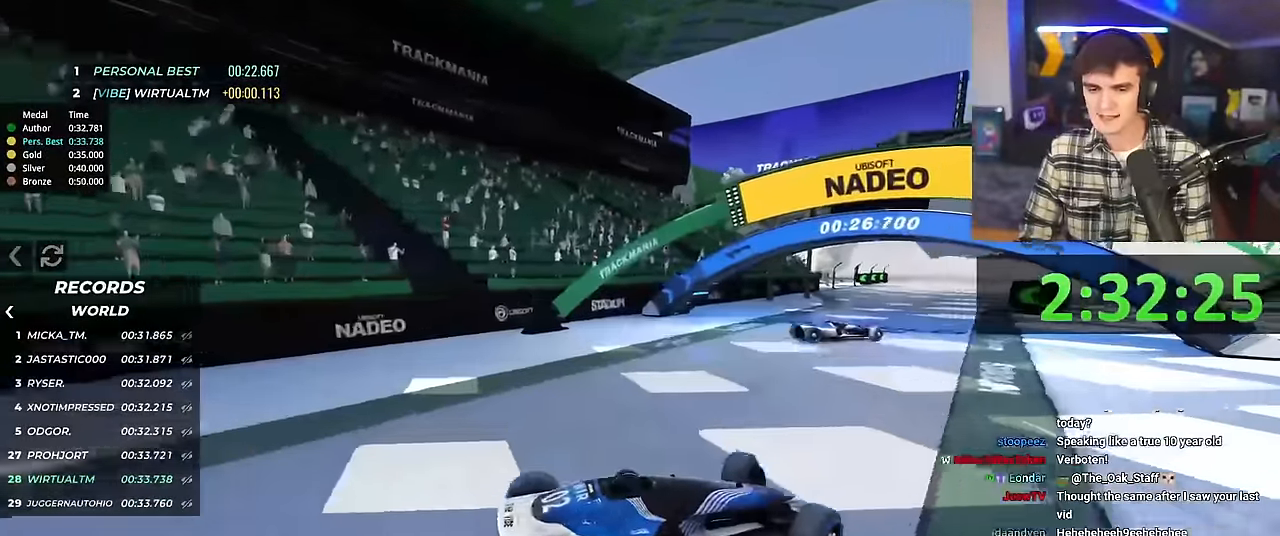
{"keys": ["left", "up"], "events": [[33, "brake", "down"], [134, "brake", "up"], [367, "brake", "down"], [467, "brake", "up"]]}
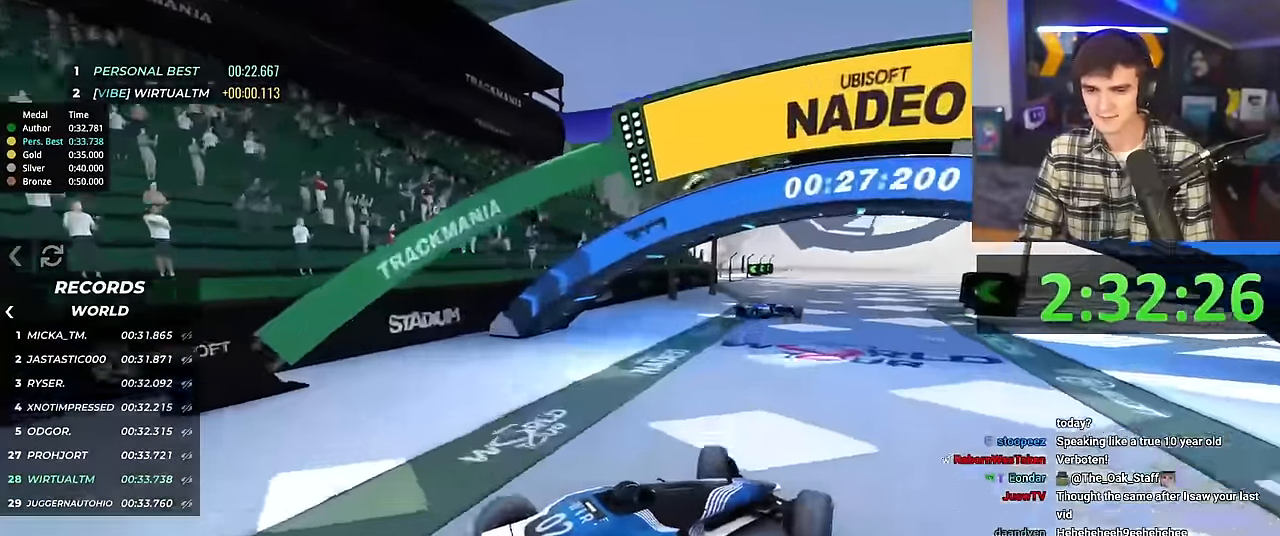
{"keys": ["left", "up"], "events": []}